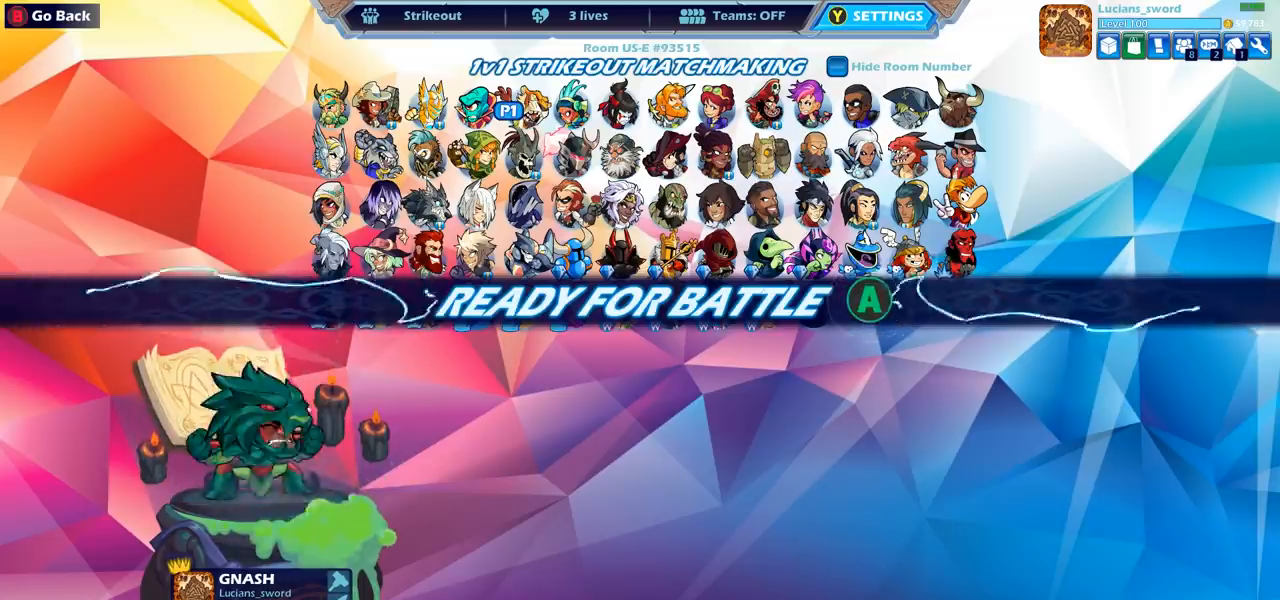
Gameplay with a controller (PlayStation layout); each line is a JSON object with the inputs held at the frame after it. "events" lists button and stick changes between this image and that frame as [ms after this image, input, new state], when the widget could be followed in between. Not read: R1.
{"buttons": [], "left_stick": "center", "right_stick": "center", "events": []}
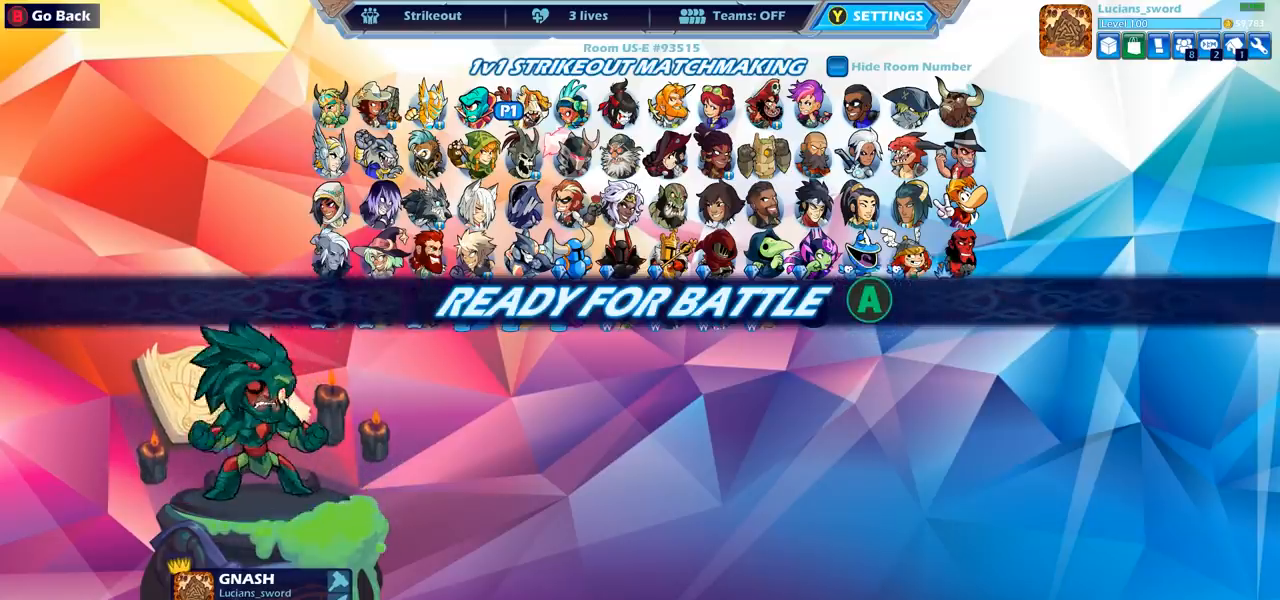
{"buttons": [], "left_stick": "center", "right_stick": "center", "events": [[317, "CROSS", "down"], [400, "CROSS", "up"]]}
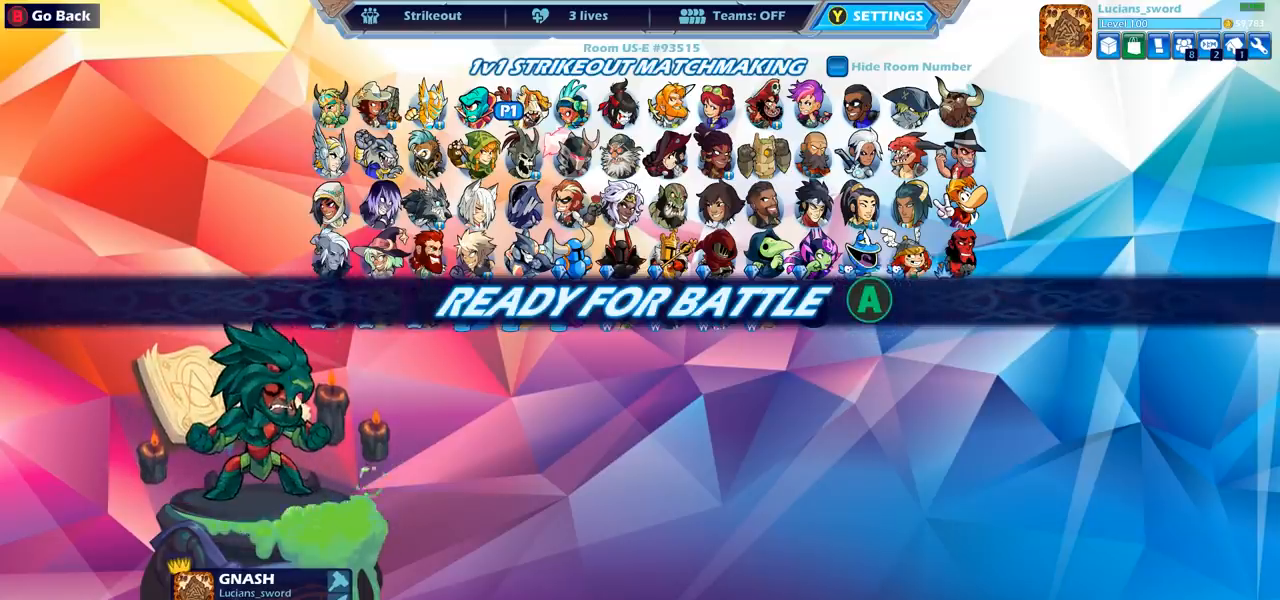
{"buttons": [], "left_stick": "center", "right_stick": "center", "events": []}
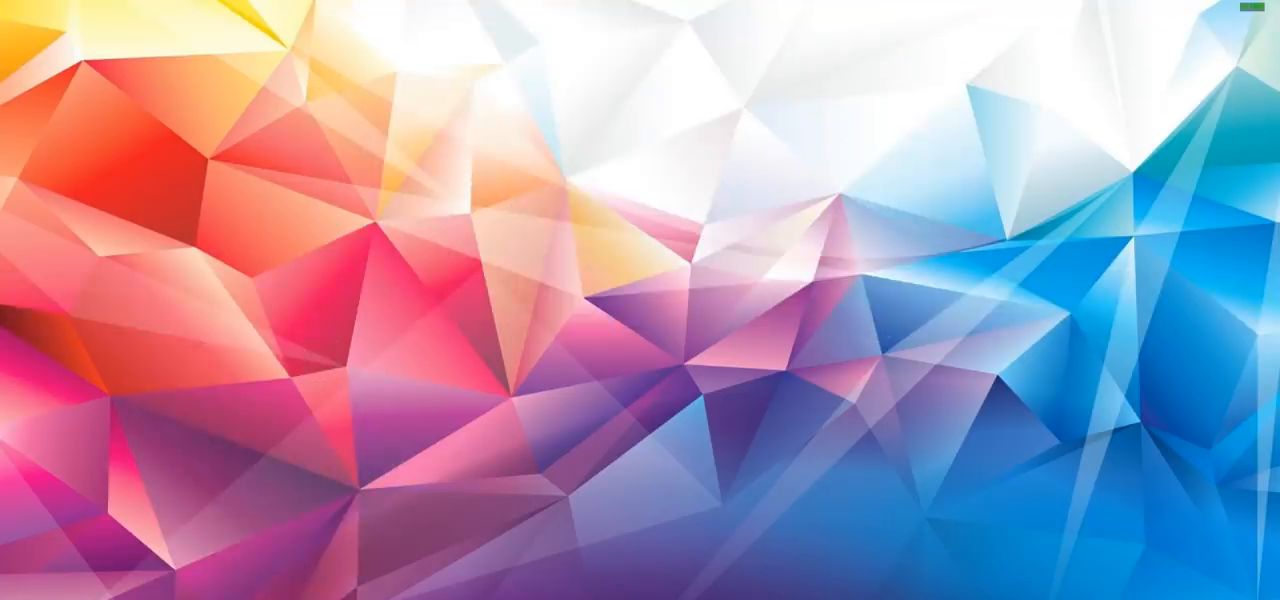
{"buttons": [], "left_stick": "center", "right_stick": "center", "events": []}
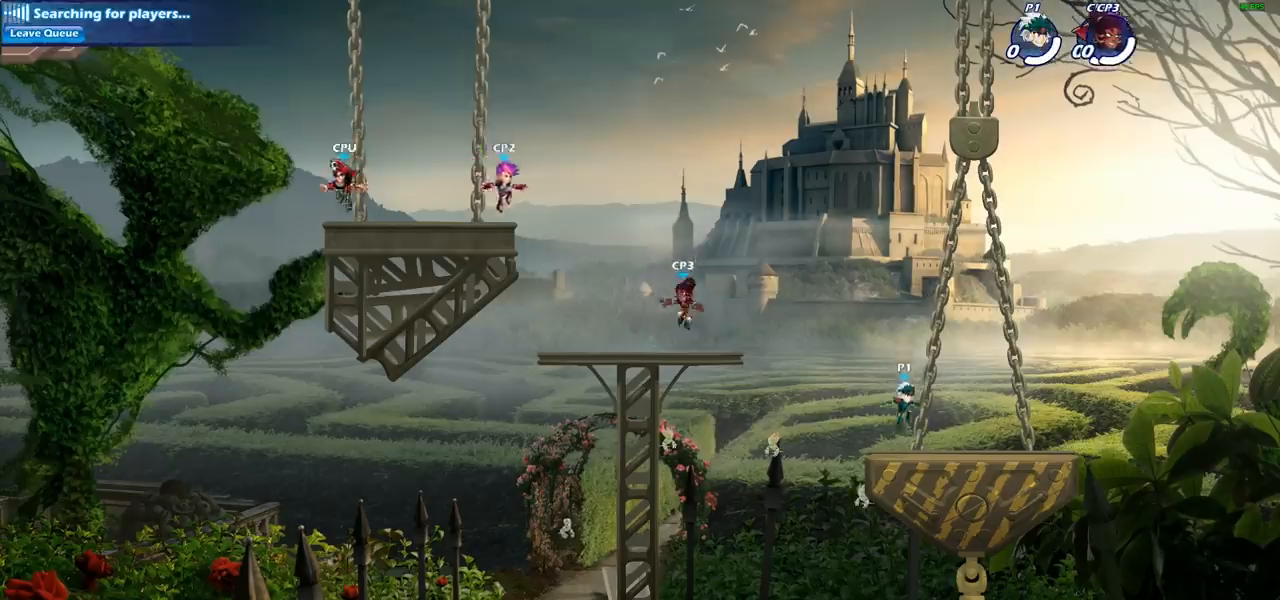
{"buttons": [], "left_stick": "up-right", "right_stick": "center", "events": [[250, "left_stick", "up-right"], [350, "R2", "down"], [450, "R2", "up"]]}
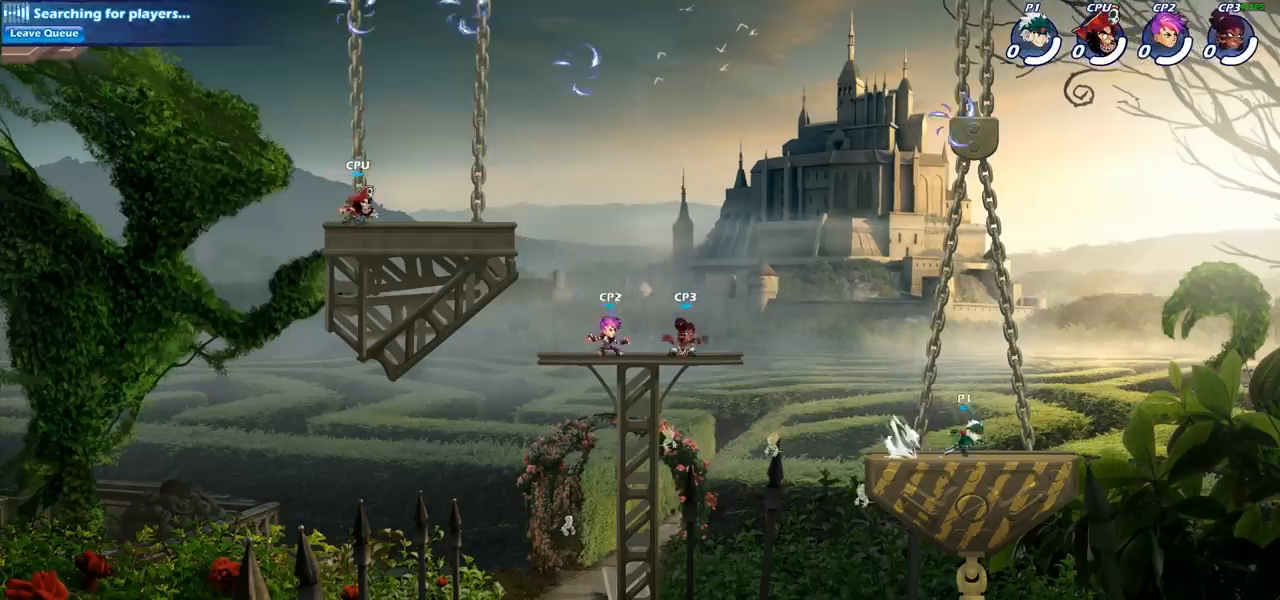
{"buttons": ["R2"], "left_stick": "up-left", "right_stick": "center", "events": [[50, "R2", "down"], [167, "R2", "up"], [200, "left_stick", "up-left"], [350, "R2", "down"]]}
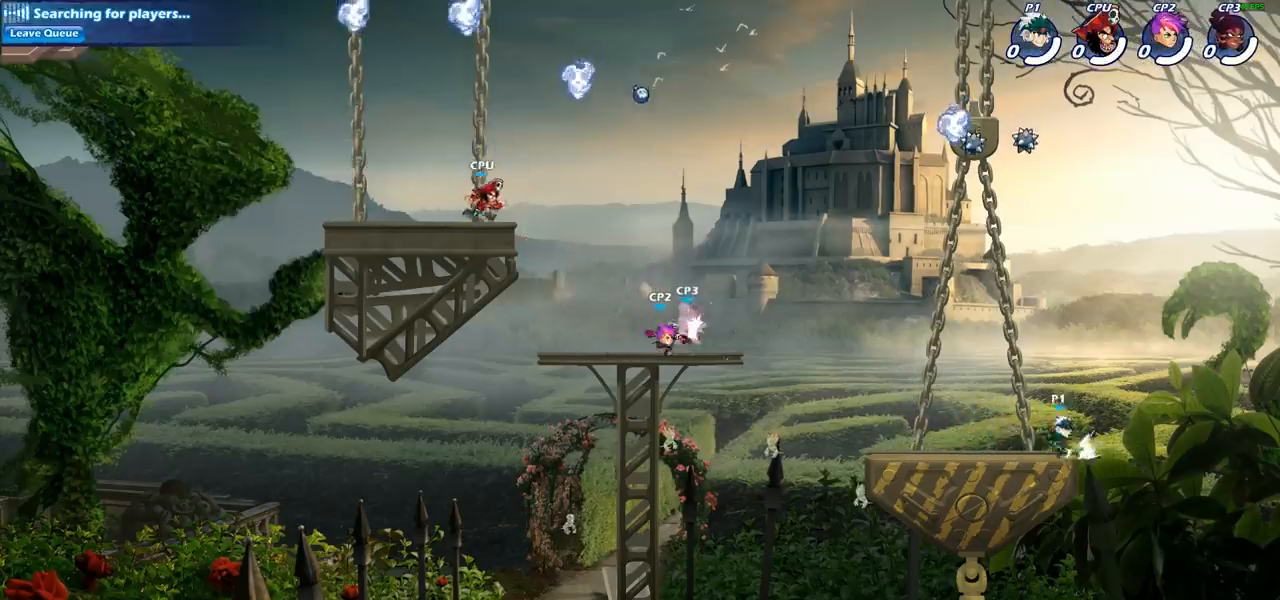
{"buttons": [], "left_stick": "center", "right_stick": "center", "events": [[50, "R2", "up"], [200, "CROSS", "down"], [267, "left_stick", "up-right"], [333, "CROSS", "up"], [350, "left_stick", "center"], [433, "CROSS", "down"], [450, "CROSS", "up"]]}
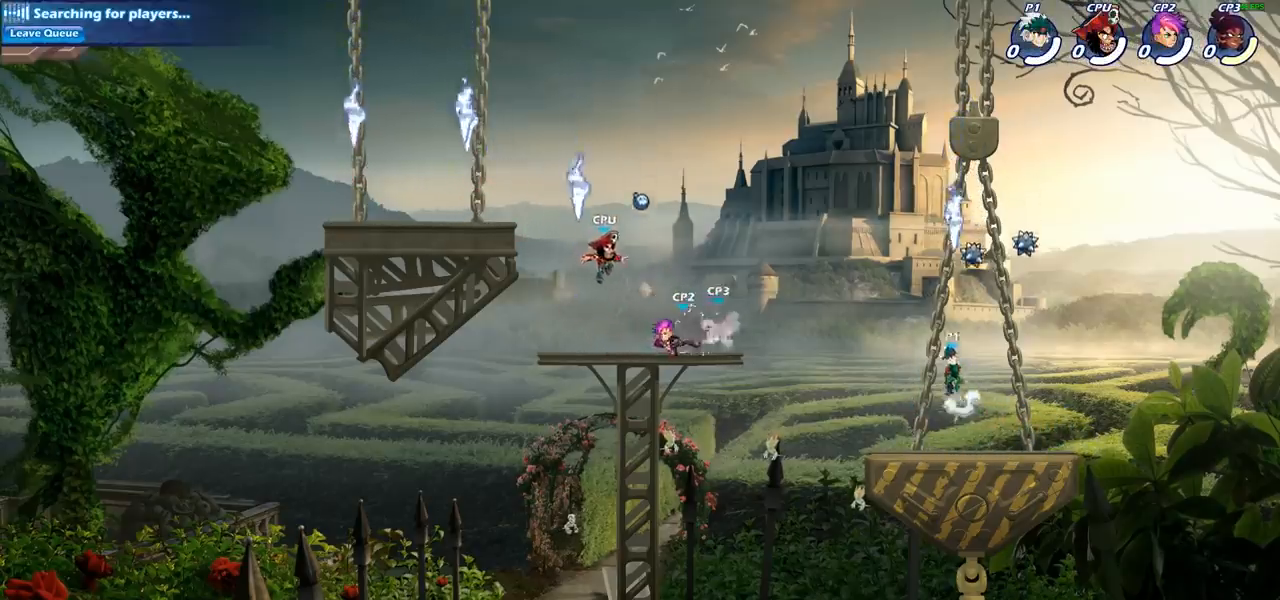
{"buttons": [], "left_stick": "down-left", "right_stick": "center", "events": [[17, "left_stick", "up-left"], [333, "left_stick", "left"], [450, "left_stick", "down-left"]]}
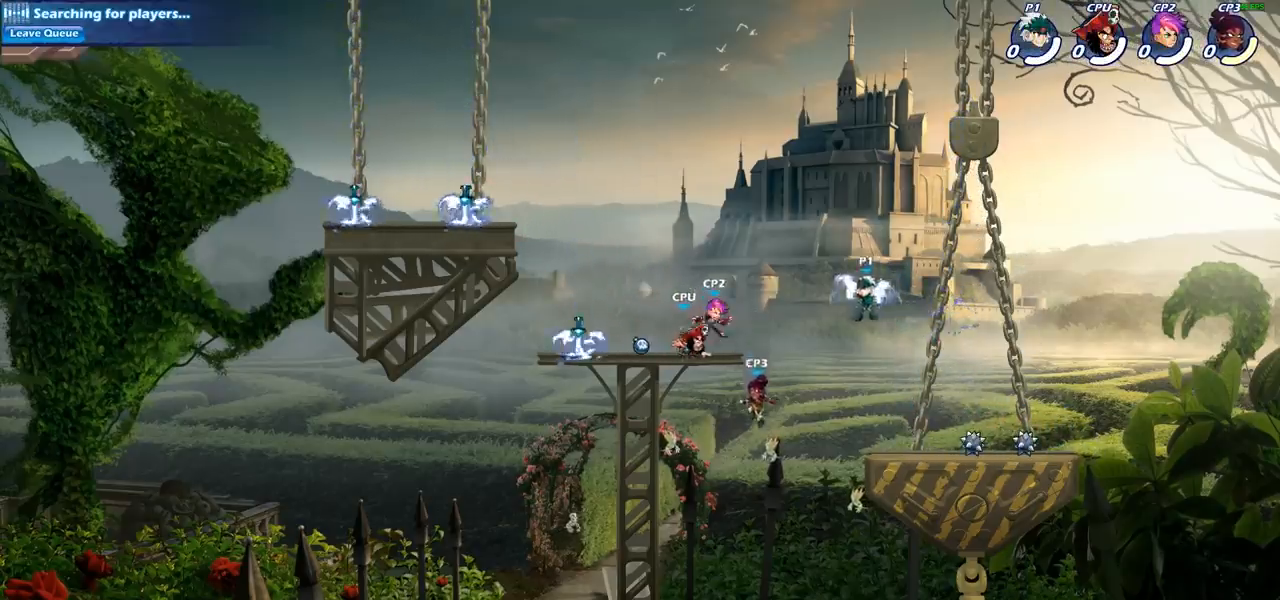
{"buttons": [], "left_stick": "center", "right_stick": "center", "events": [[117, "left_stick", "center"], [250, "left_stick", "left"], [283, "R2", "down"], [300, "CIRCLE", "down"], [383, "CIRCLE", "up"], [383, "R2", "up"], [400, "left_stick", "center"]]}
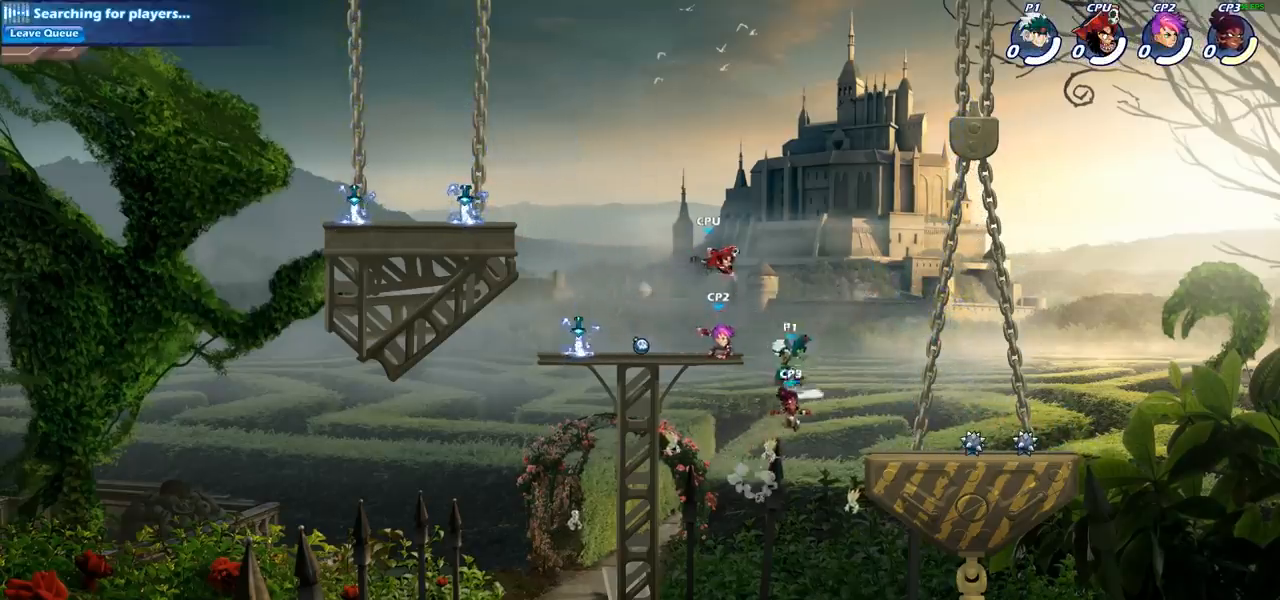
{"buttons": [], "left_stick": "center", "right_stick": "center", "events": []}
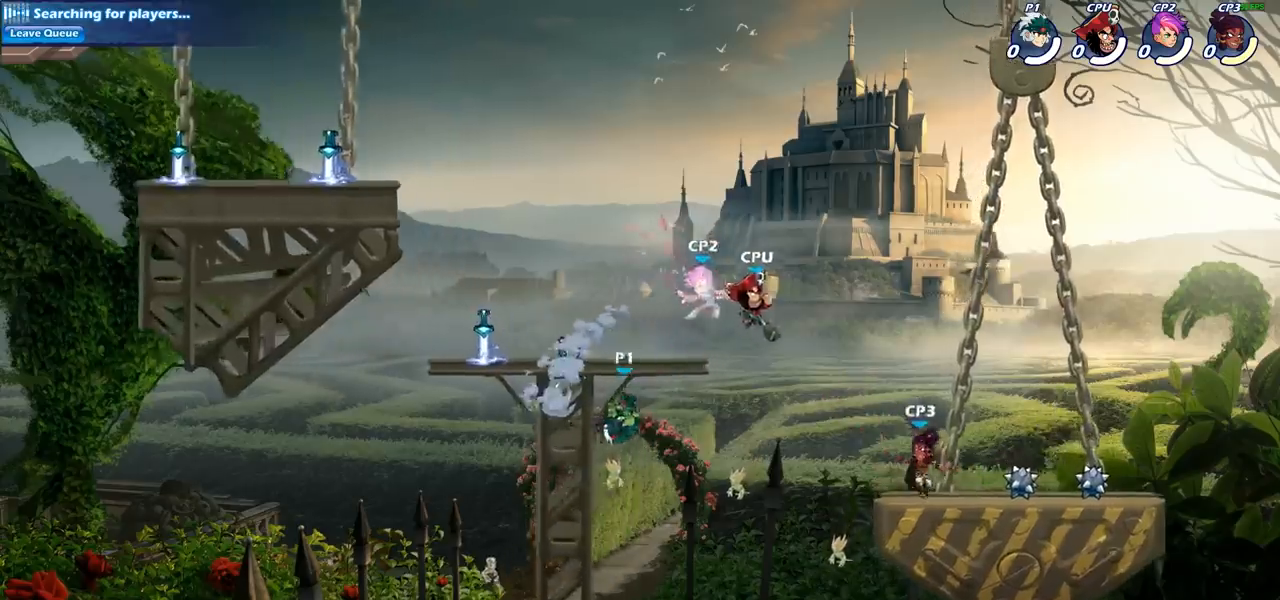
{"buttons": [], "left_stick": "left", "right_stick": "center", "events": [[33, "left_stick", "left"]]}
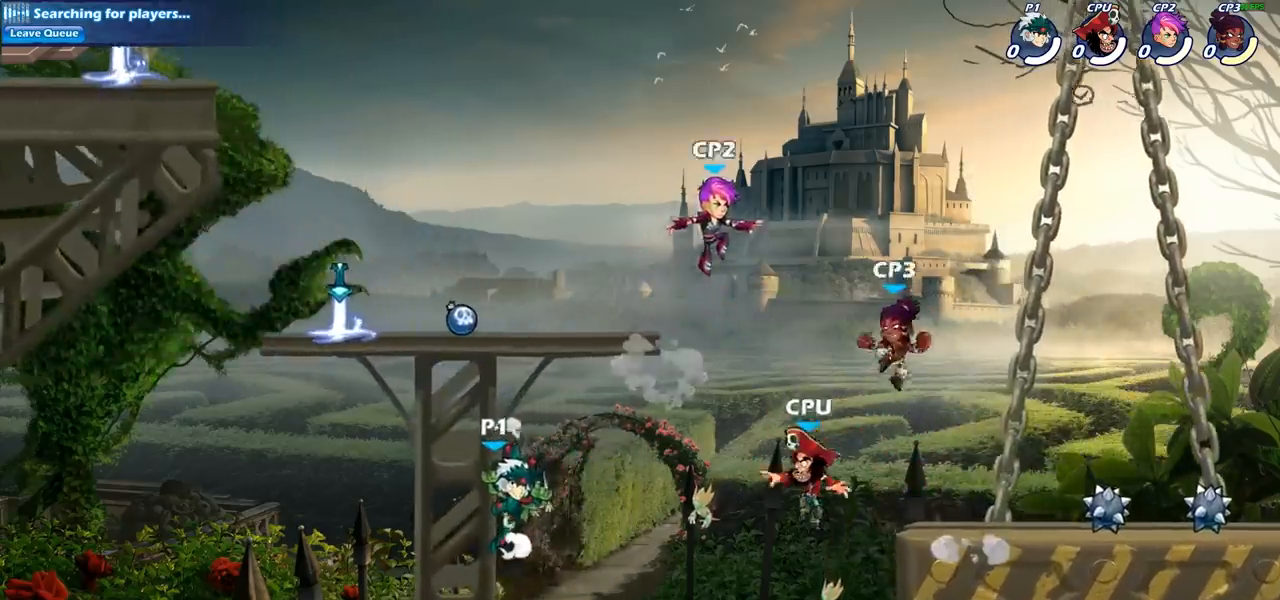
{"buttons": [], "left_stick": "center", "right_stick": "center", "events": [[33, "left_stick", "up-right"], [167, "CROSS", "down"], [317, "CROSS", "up"], [350, "left_stick", "center"]]}
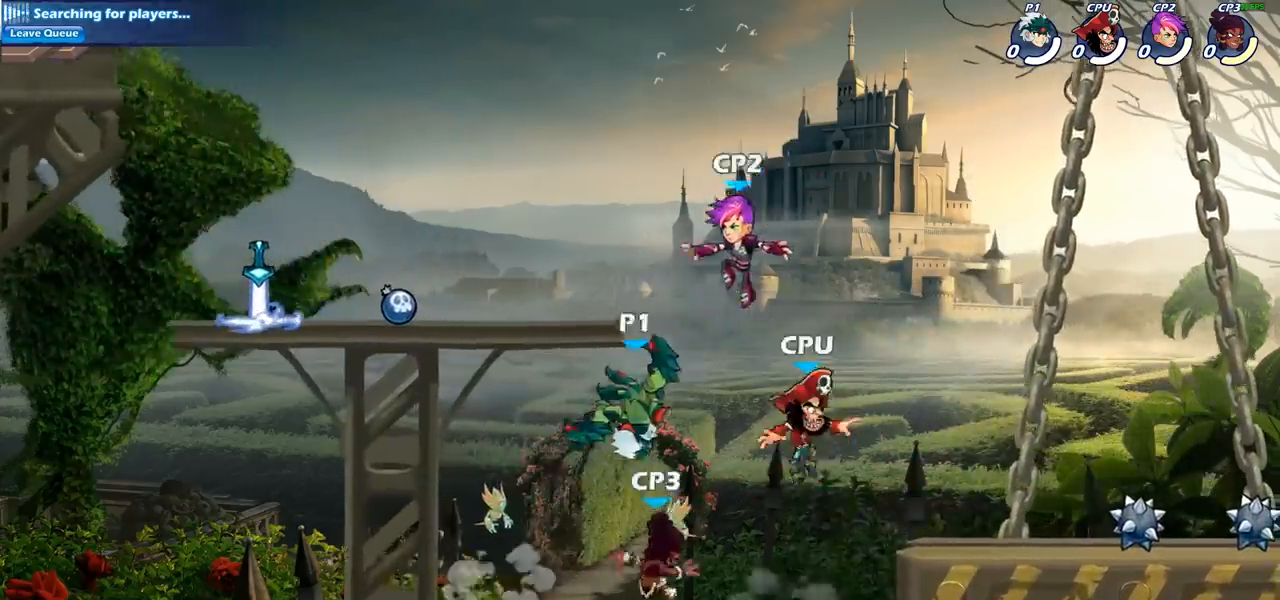
{"buttons": [], "left_stick": "left", "right_stick": "center", "events": [[83, "left_stick", "down"], [100, "SQUARE", "down"], [200, "SQUARE", "up"], [200, "left_stick", "center"], [417, "left_stick", "left"]]}
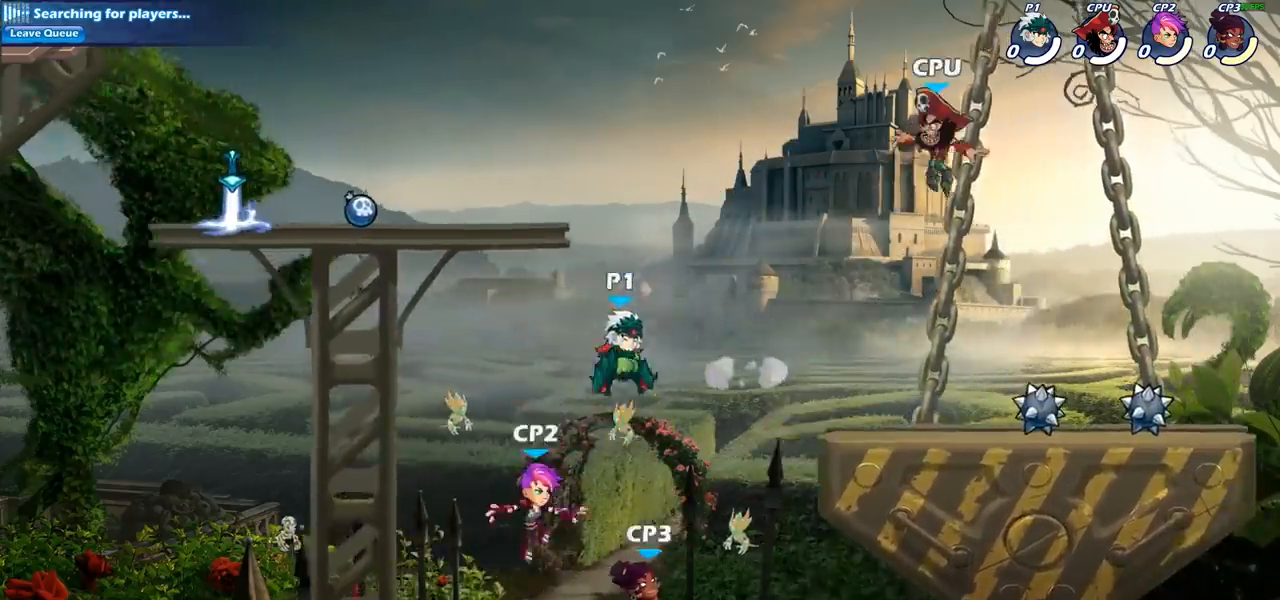
{"buttons": [], "left_stick": "left", "right_stick": "center", "events": [[350, "CROSS", "down"], [500, "CROSS", "up"]]}
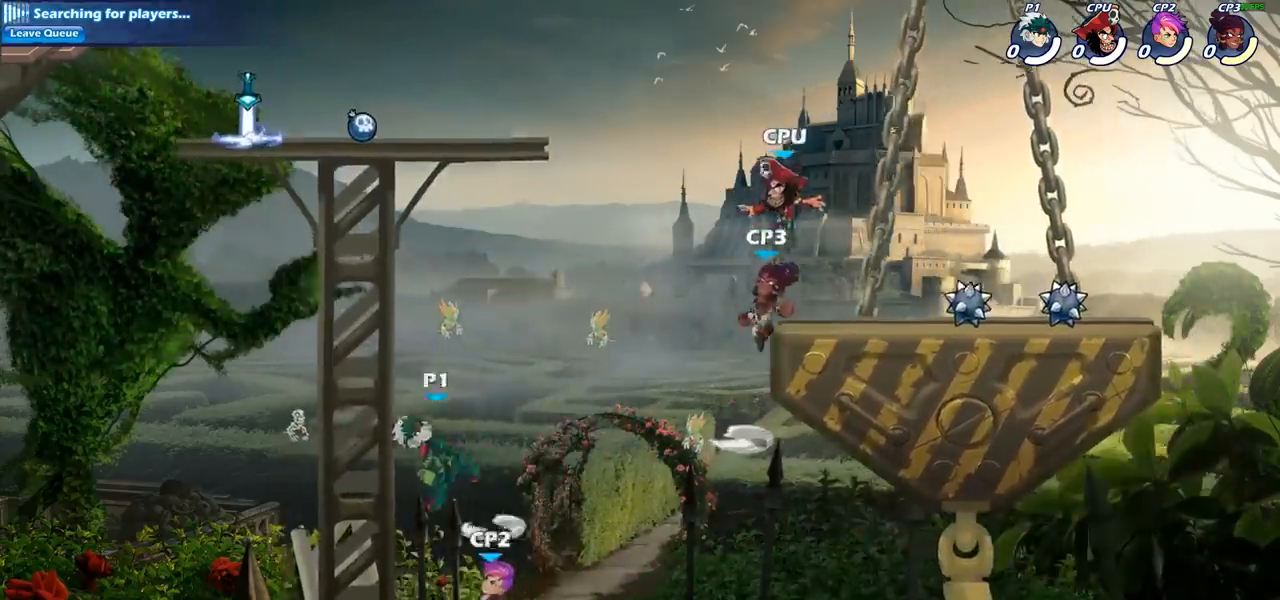
{"buttons": ["SQUARE"], "left_stick": "down-left", "right_stick": "center", "events": [[133, "left_stick", "up-right"], [233, "left_stick", "up-left"], [317, "CROSS", "down"], [333, "left_stick", "down-left"], [400, "SQUARE", "down"], [417, "CROSS", "up"]]}
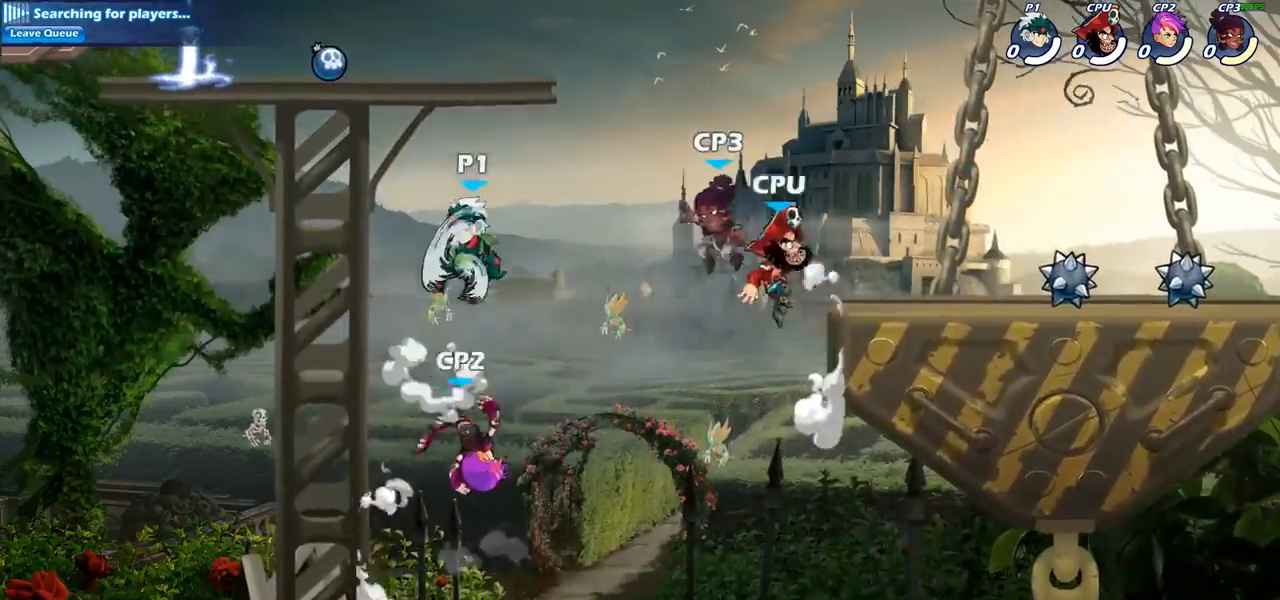
{"buttons": [], "left_stick": "up-left", "right_stick": "center", "events": [[67, "SQUARE", "up"], [100, "left_stick", "down-right"], [150, "left_stick", "right"], [317, "left_stick", "up-left"]]}
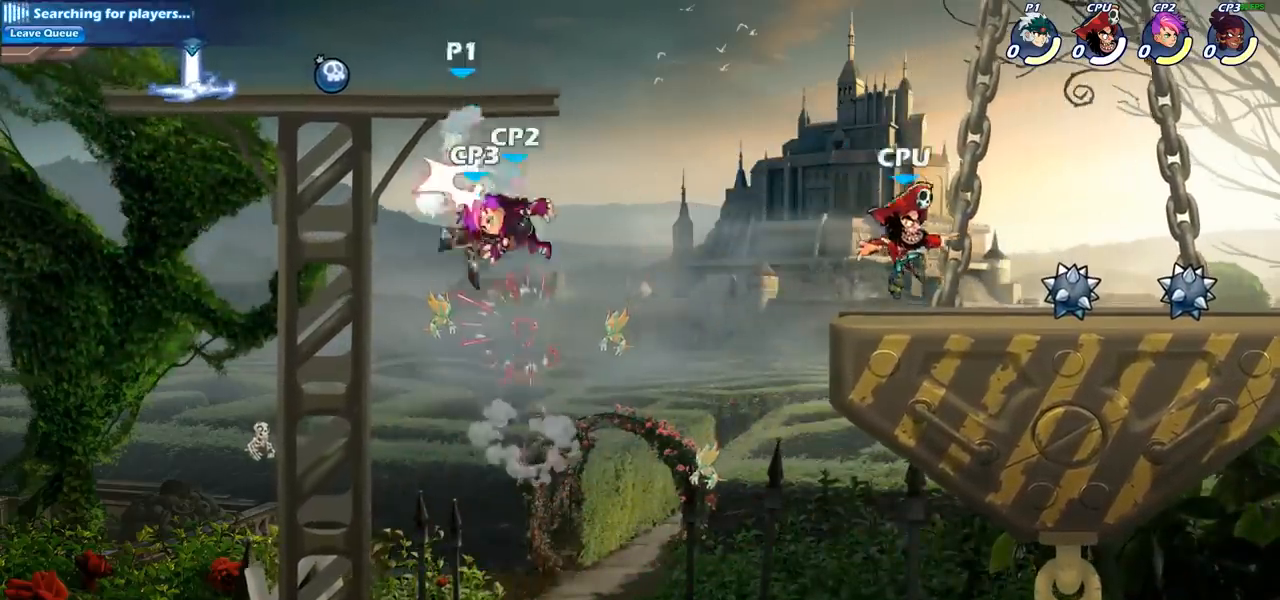
{"buttons": ["CIRCLE"], "left_stick": "down-left", "right_stick": "center", "events": [[17, "CROSS", "down"], [33, "left_stick", "down-left"], [117, "CIRCLE", "down"], [133, "CROSS", "up"], [283, "CIRCLE", "up"], [383, "CIRCLE", "down"]]}
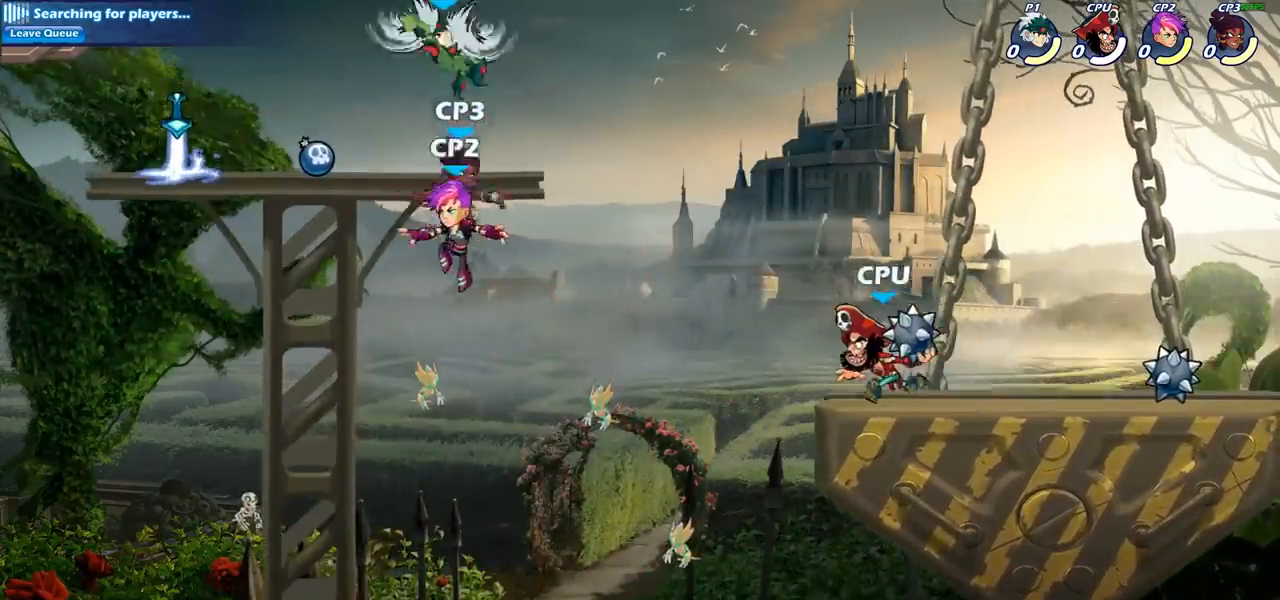
{"buttons": [], "left_stick": "down-left", "right_stick": "center", "events": [[483, "CIRCLE", "up"]]}
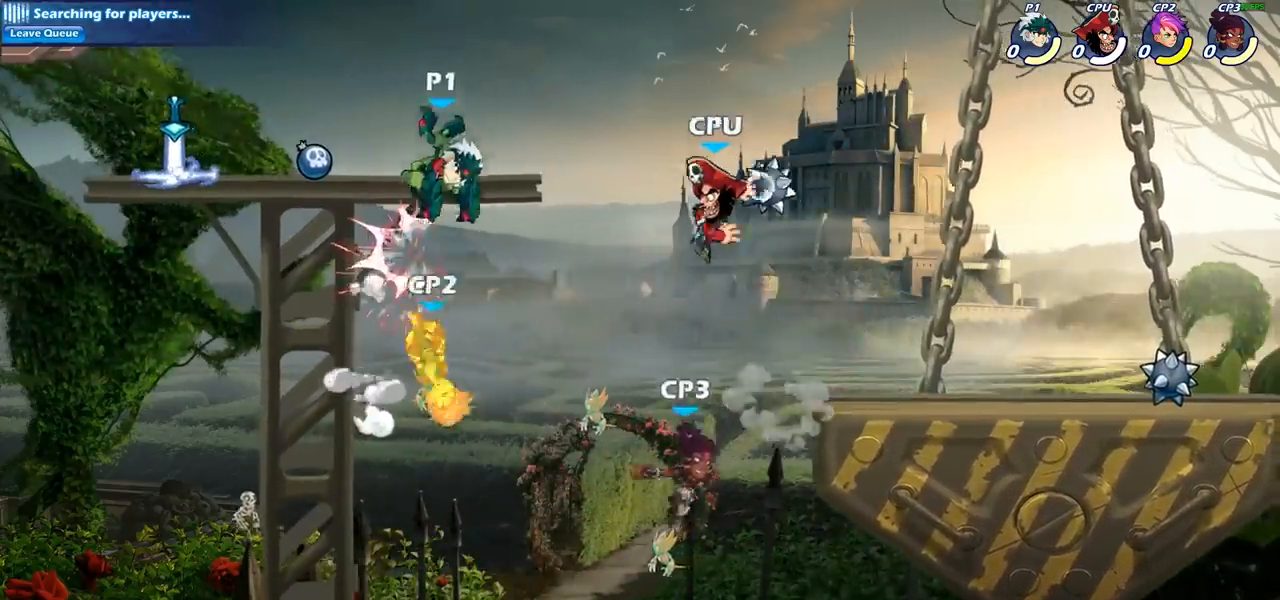
{"buttons": [], "left_stick": "down-left", "right_stick": "center", "events": [[33, "left_stick", "center"], [233, "left_stick", "down-left"]]}
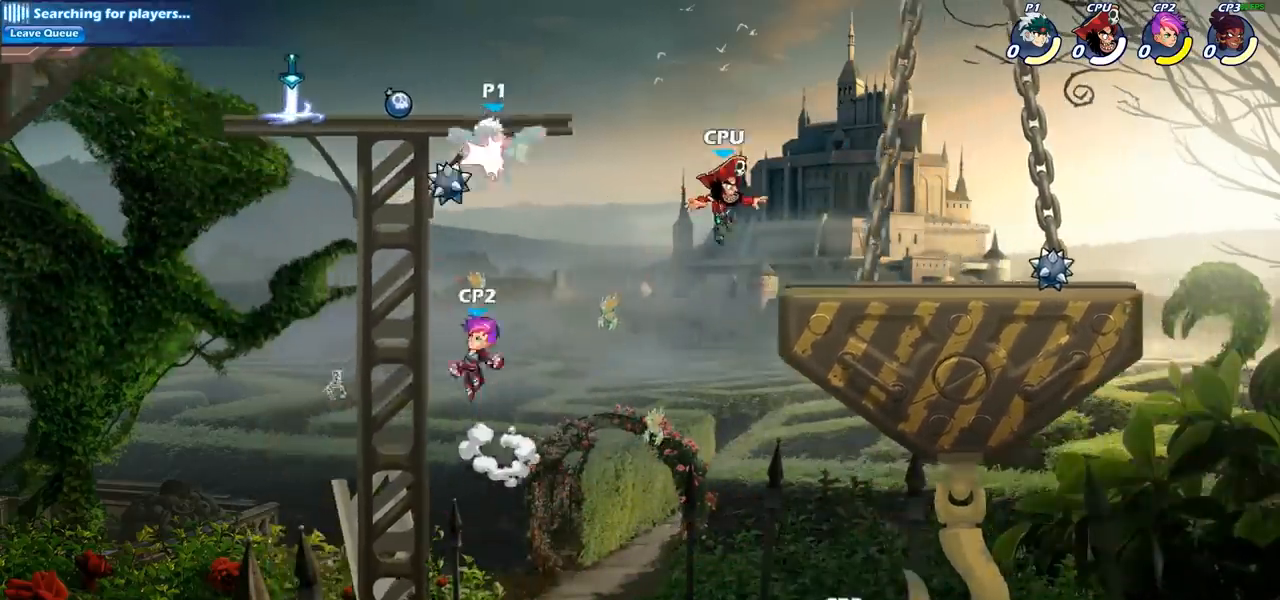
{"buttons": ["CIRCLE"], "left_stick": "left", "right_stick": "center", "events": [[67, "left_stick", "right"], [200, "left_stick", "center"], [333, "left_stick", "left"], [467, "CIRCLE", "down"]]}
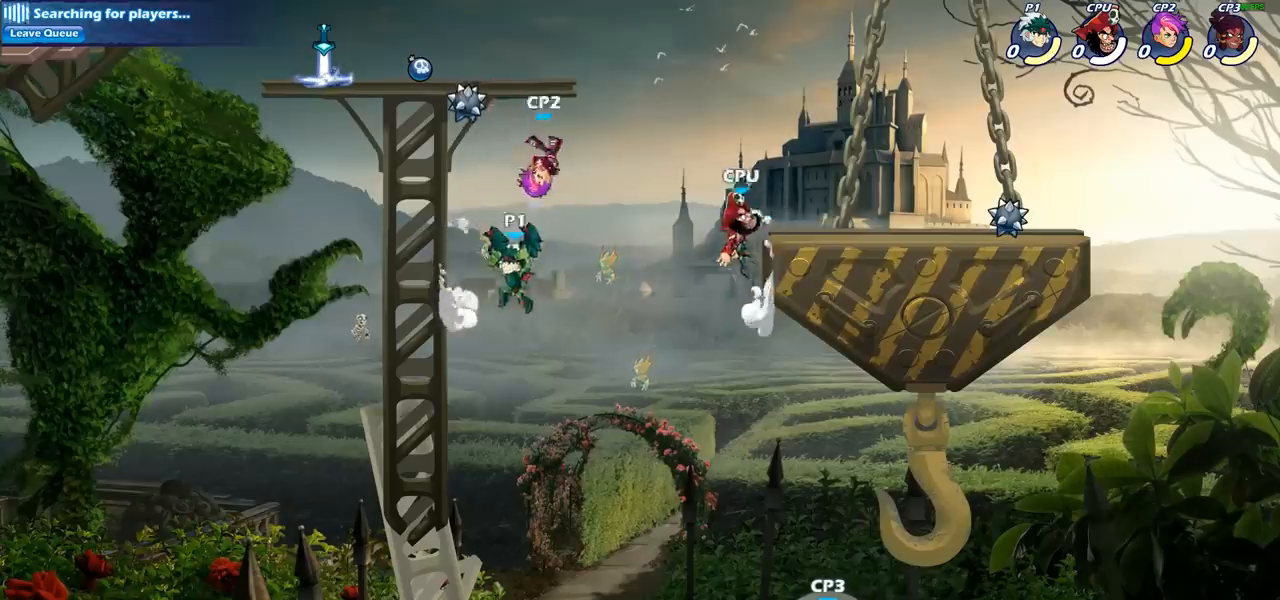
{"buttons": [], "left_stick": "up-right", "right_stick": "center", "events": [[33, "left_stick", "up"], [100, "CIRCLE", "up"], [133, "left_stick", "up-right"]]}
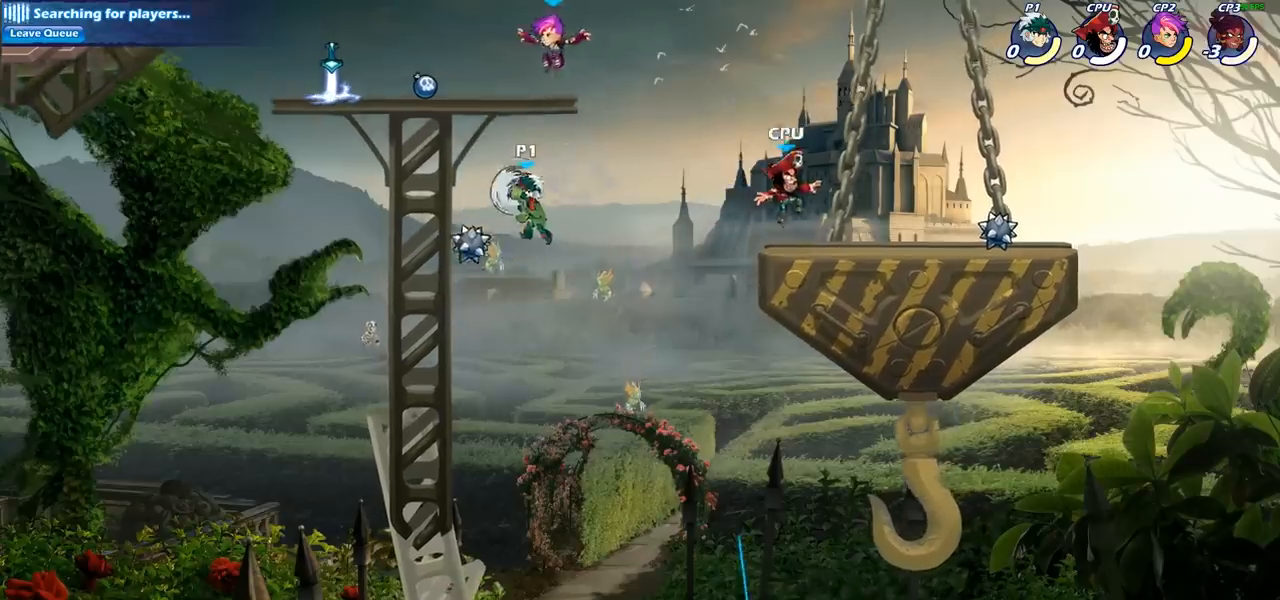
{"buttons": [], "left_stick": "left", "right_stick": "center", "events": [[50, "left_stick", "up-left"], [117, "left_stick", "left"]]}
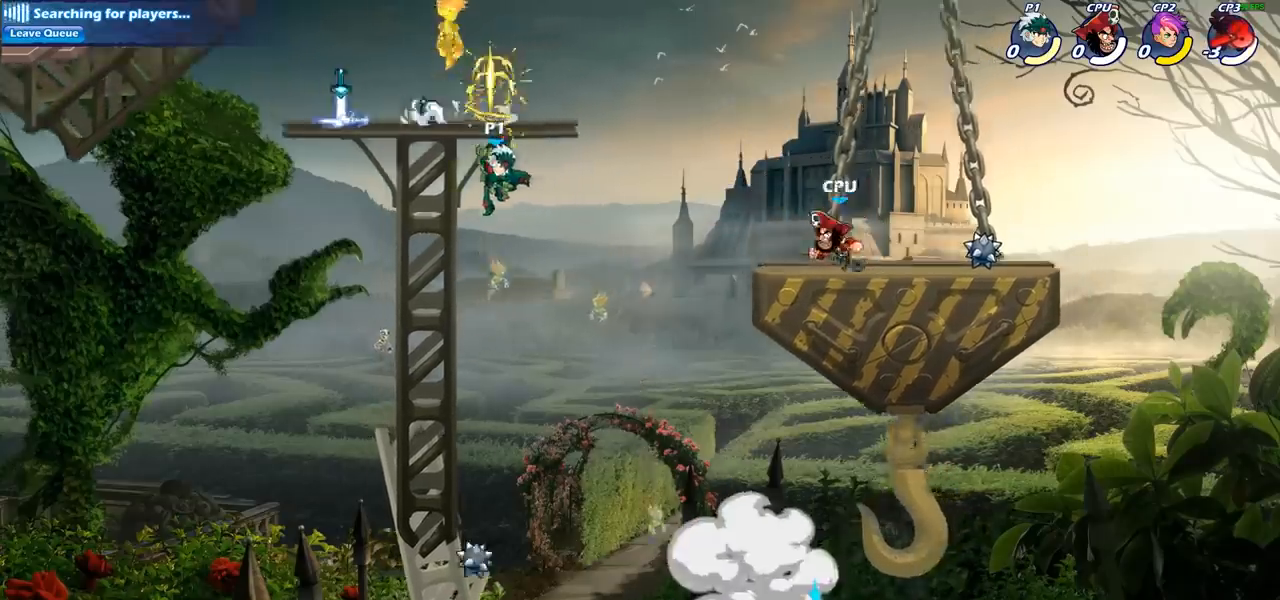
{"buttons": [], "left_stick": "right", "right_stick": "center", "events": [[250, "left_stick", "right"], [350, "CROSS", "down"], [350, "left_stick", "up-left"], [417, "CROSS", "up"], [500, "left_stick", "right"]]}
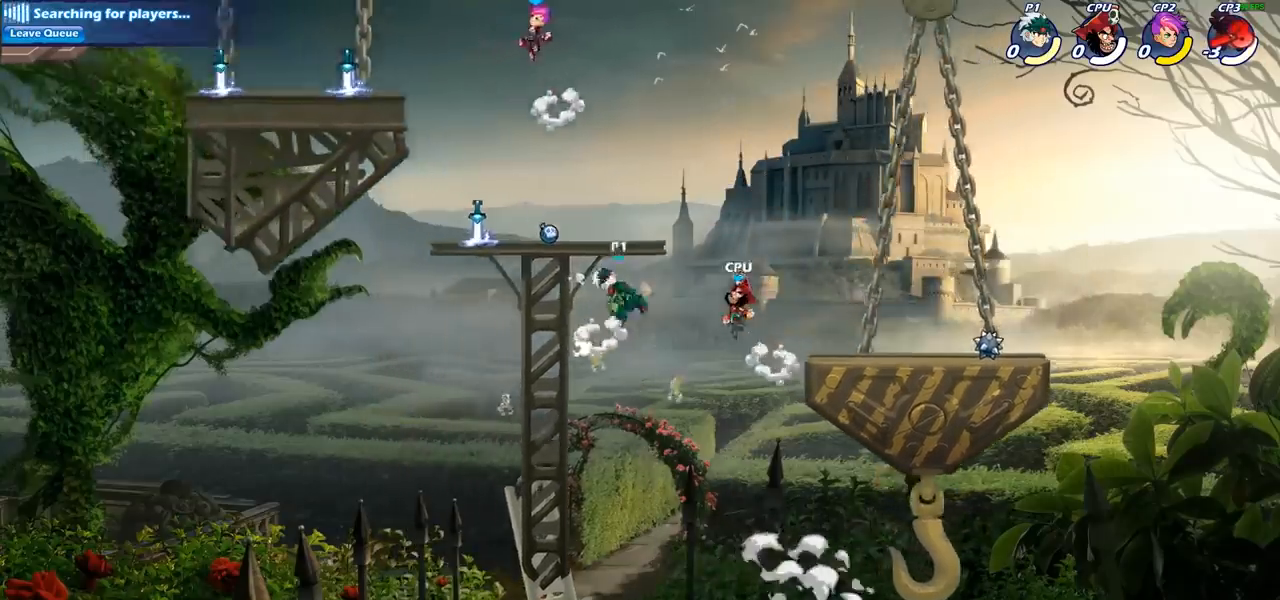
{"buttons": ["CIRCLE"], "left_stick": "center", "right_stick": "center", "events": [[17, "left_stick", "center"], [150, "R2", "down"], [383, "CIRCLE", "down"], [400, "R2", "up"]]}
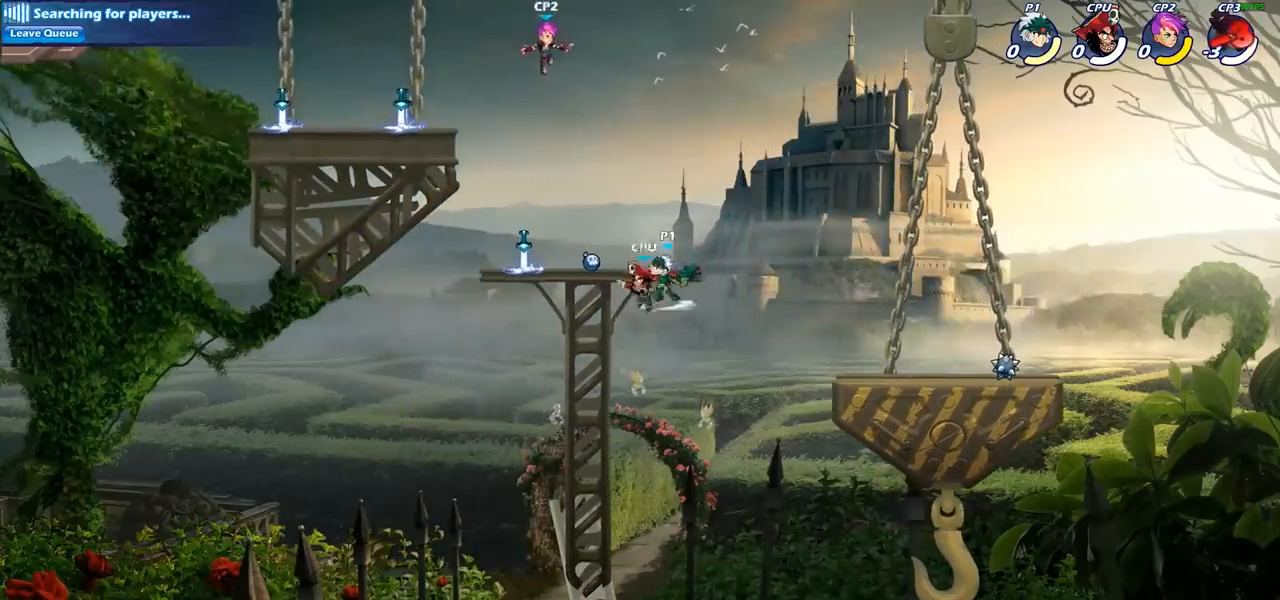
{"buttons": ["CIRCLE"], "left_stick": "center", "right_stick": "center", "events": []}
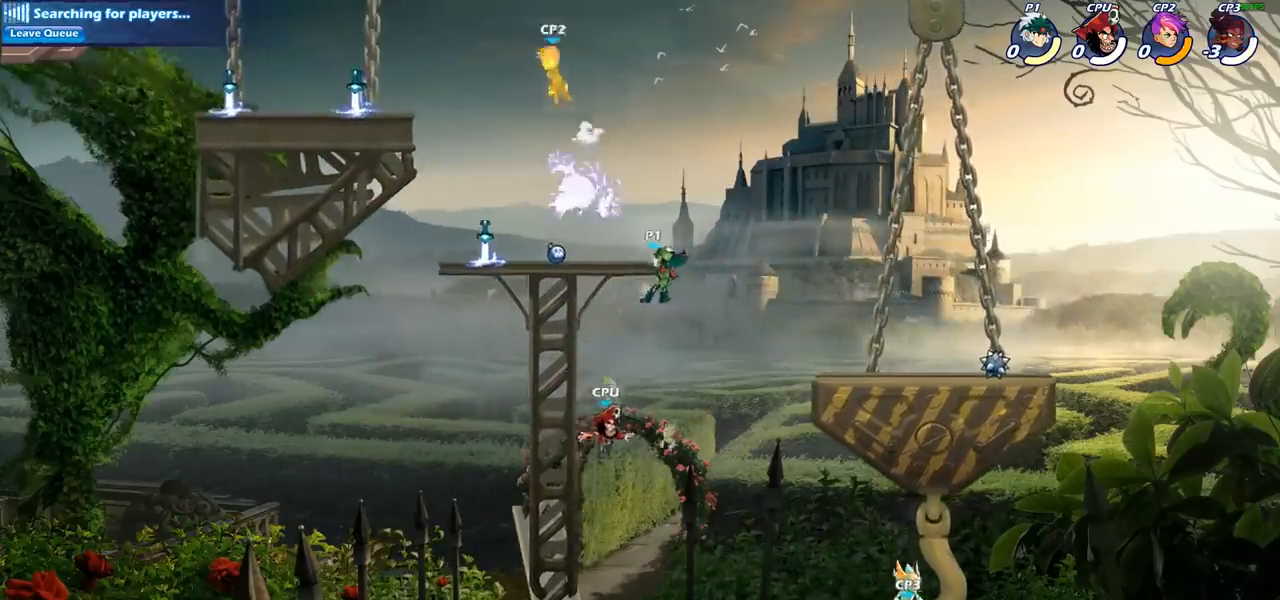
{"buttons": [], "left_stick": "left", "right_stick": "center", "events": [[150, "CIRCLE", "up"], [300, "left_stick", "left"]]}
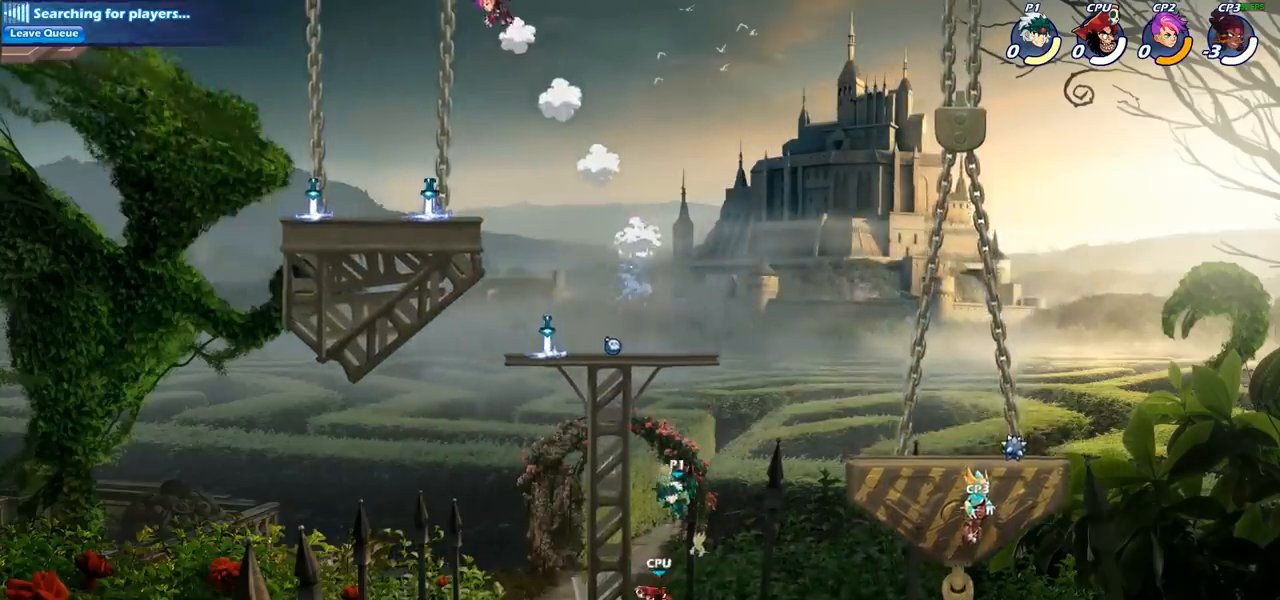
{"buttons": [], "left_stick": "center", "right_stick": "center", "events": [[83, "left_stick", "center"], [317, "CROSS", "down"], [350, "SQUARE", "down"], [383, "SQUARE", "up"], [400, "CIRCLE", "down"], [400, "CROSS", "up"], [500, "CIRCLE", "up"]]}
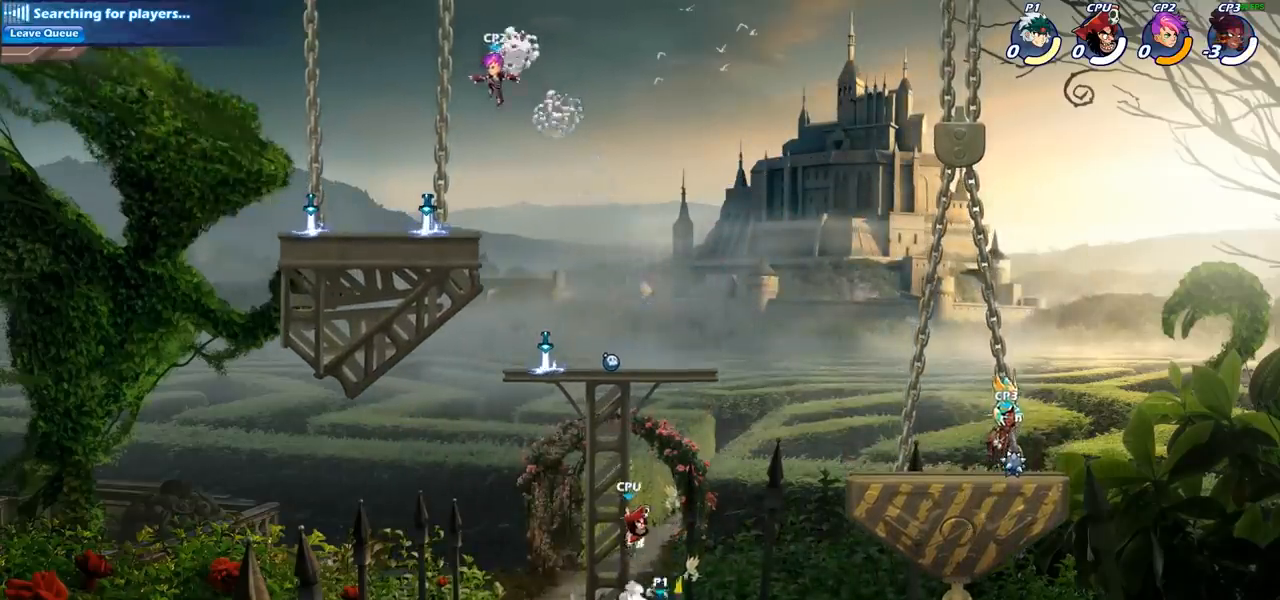
{"buttons": [], "left_stick": "left", "right_stick": "center", "events": [[350, "left_stick", "left"]]}